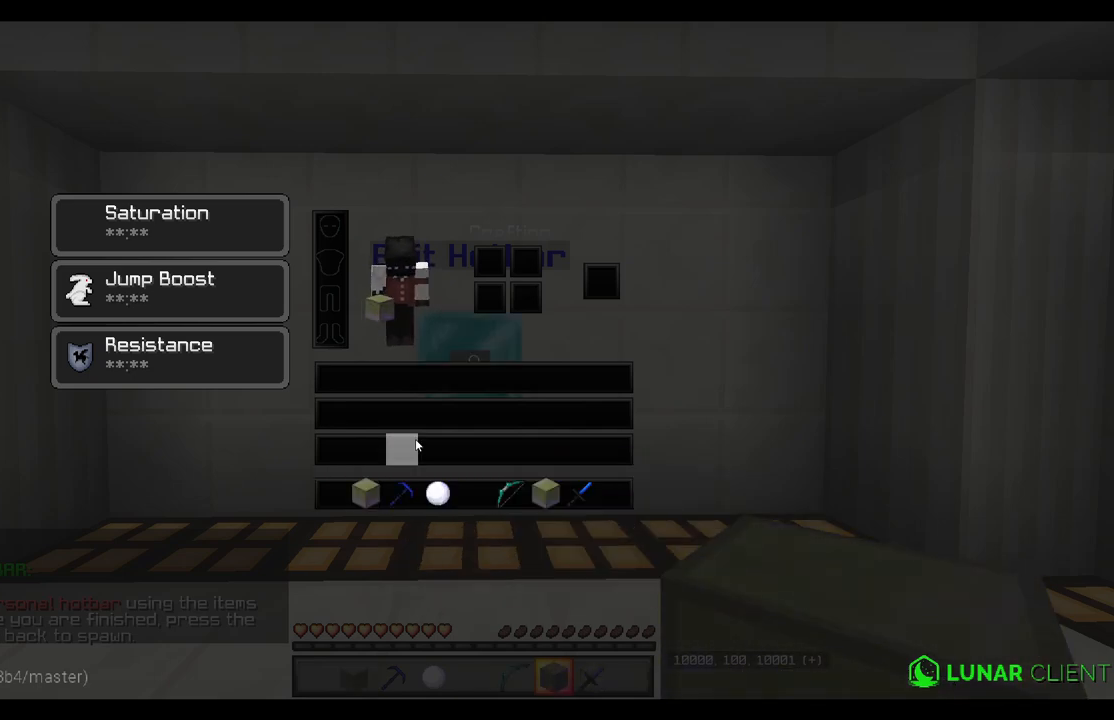
Gameplay with keyboard and mouse; each line is a JSON object with the keys and mouse buttons held at the frame after it. "events" lists presses ("down") and releases ("up") of "a", "d", "s", "w", "mouse_left" and "mouse_right" between this image and that frame as [ms after this image, input, new state], when the widget could be followed in between. "mouse_left", "mouse_right" = the "left", "right" buttons of the "mouse" list. No other keys are recorded. Fast repeated clicks can show as one long hold. Mouse movement is not recorded.
{"keys": ["s"], "mouse": [], "events": [[500, "s", "down"]]}
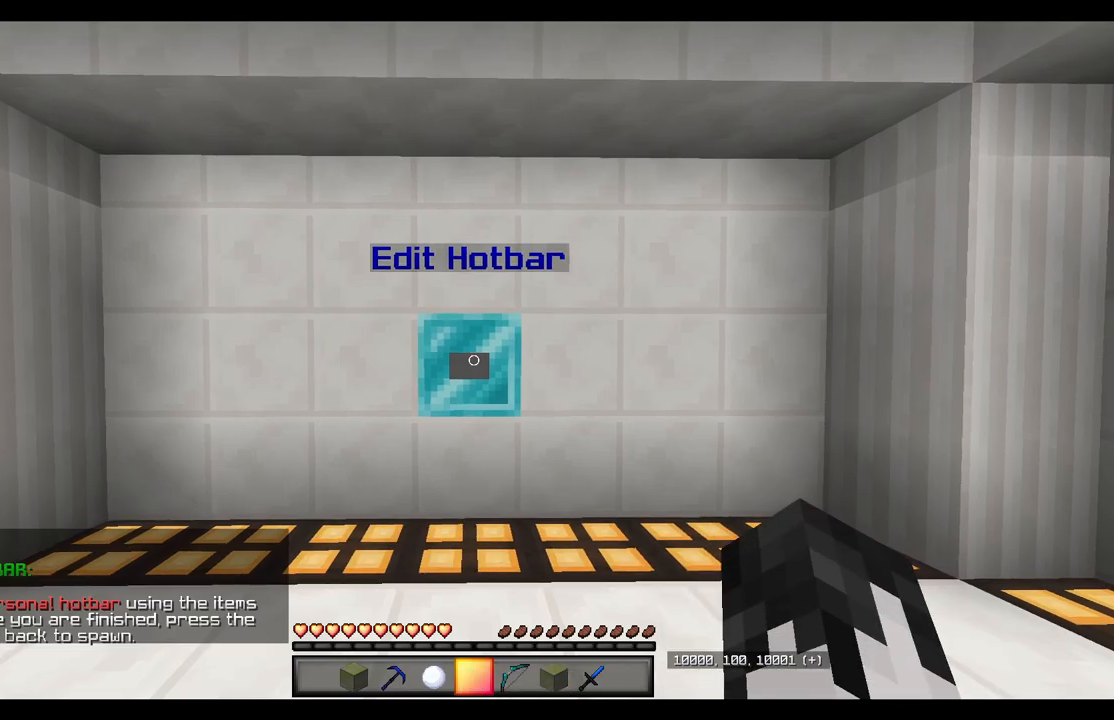
{"keys": ["w"], "mouse": [], "events": [[383, "s", "up"], [500, "w", "down"]]}
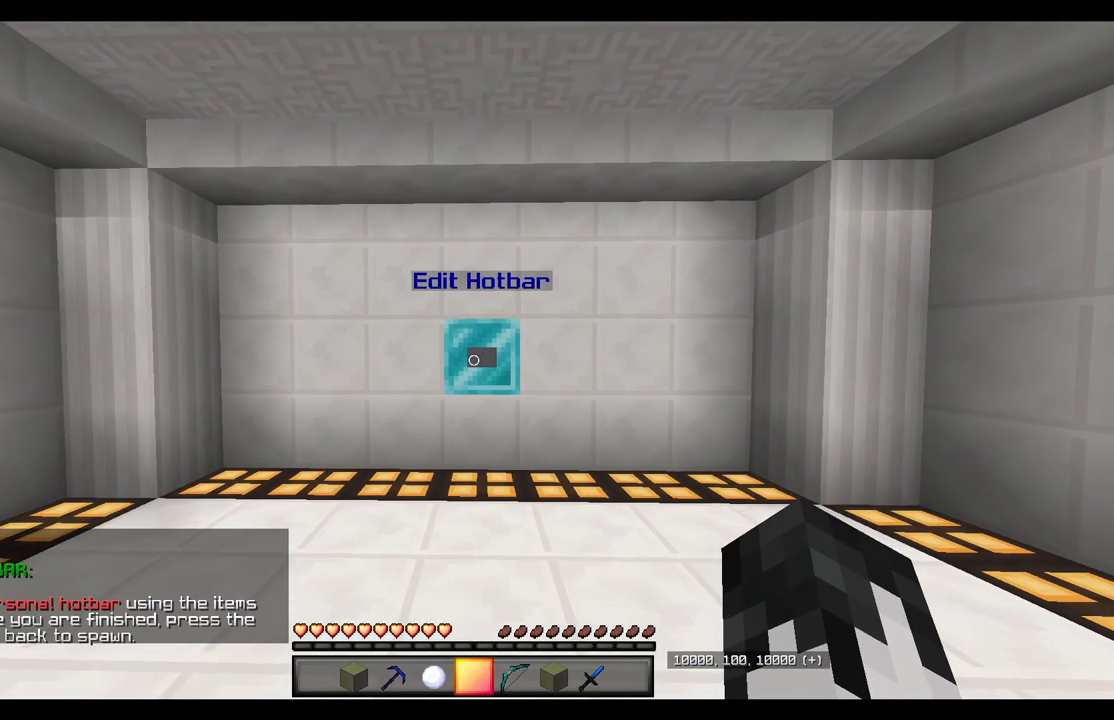
{"keys": [], "mouse": [], "events": [[217, "w", "up"]]}
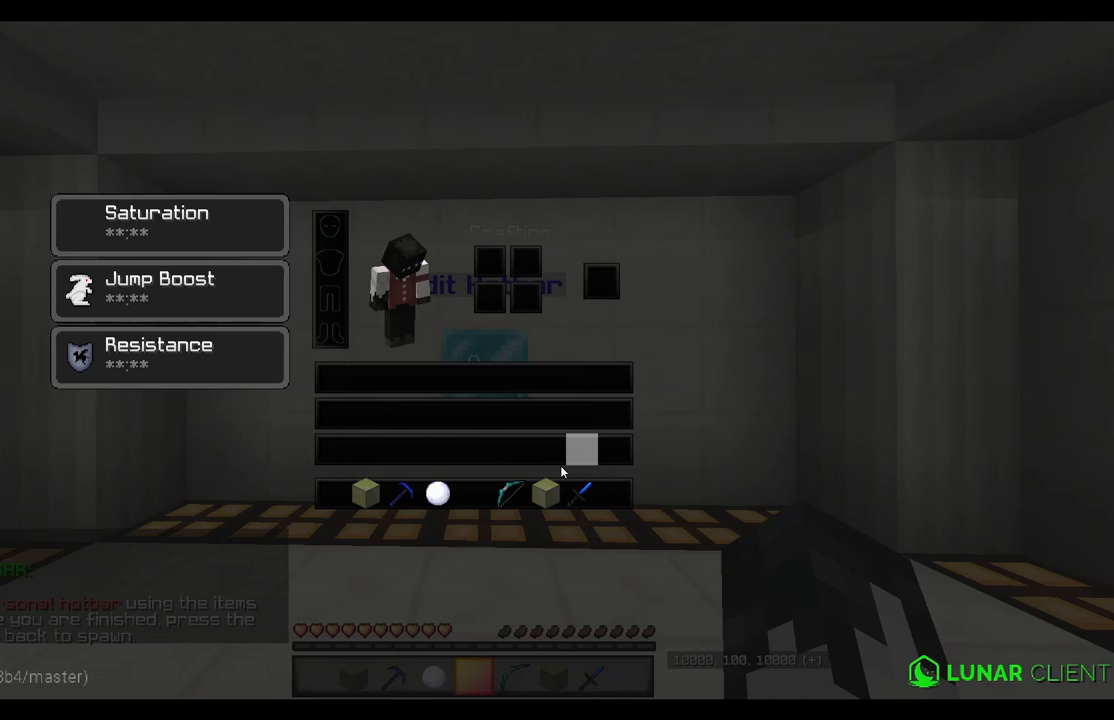
{"keys": [], "mouse": [], "events": []}
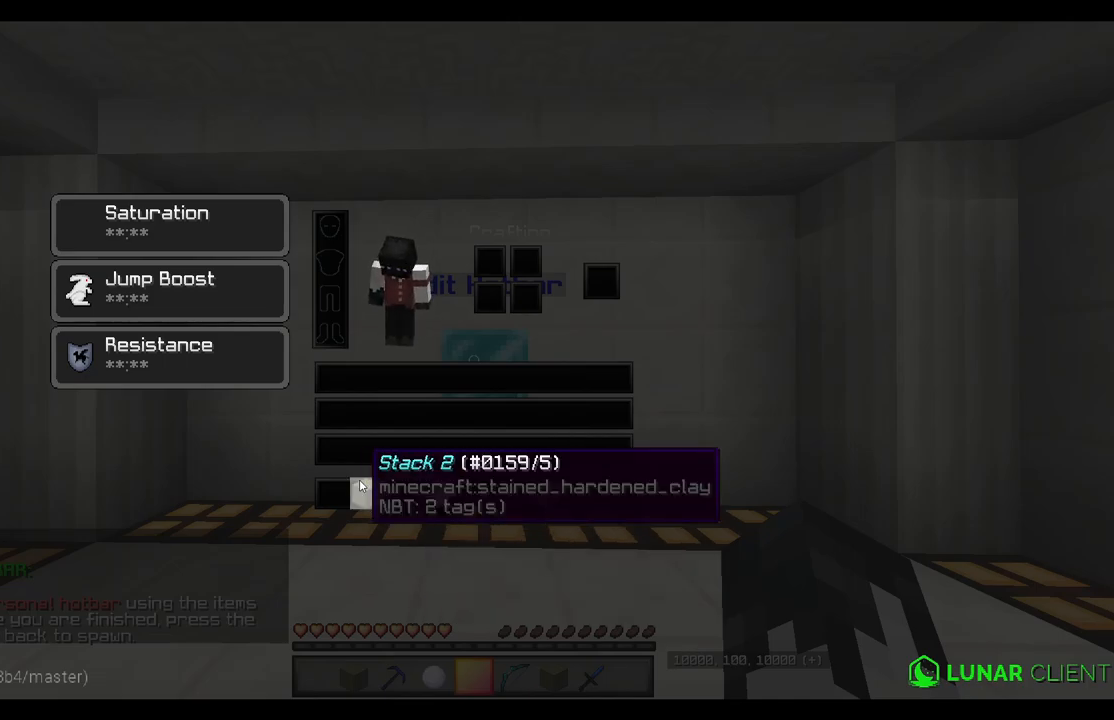
{"keys": [], "mouse": [], "events": []}
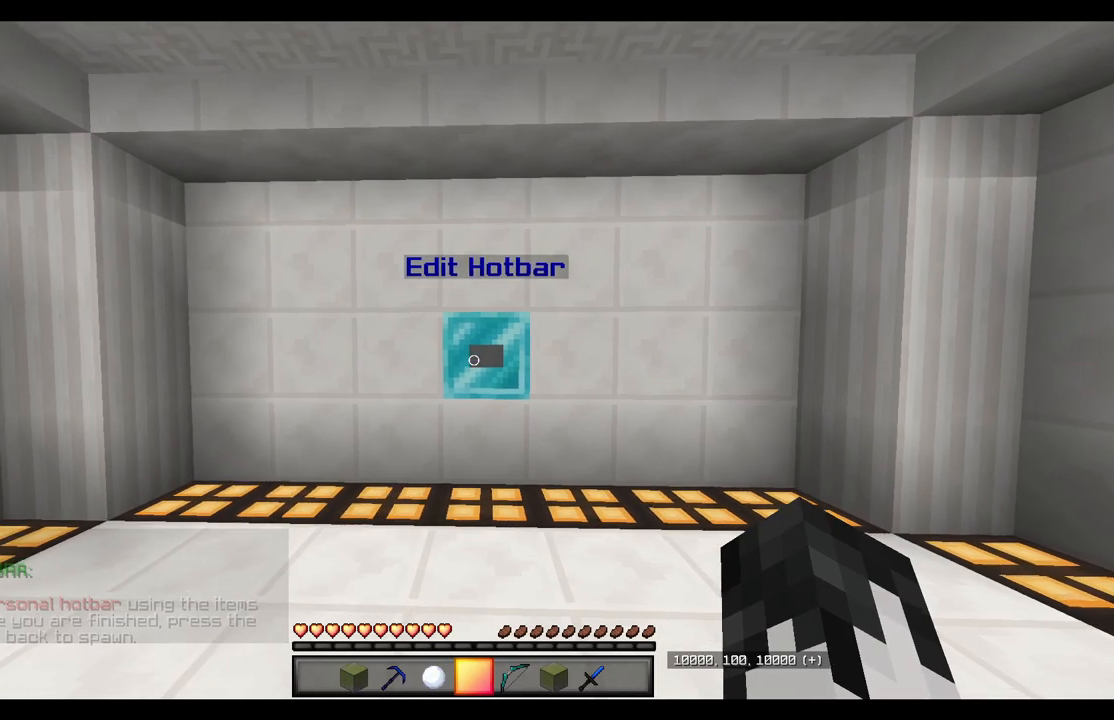
{"keys": [], "mouse": ["right"], "events": [[33, "w", "down"], [367, "mouse_right", "down"], [467, "w", "up"]]}
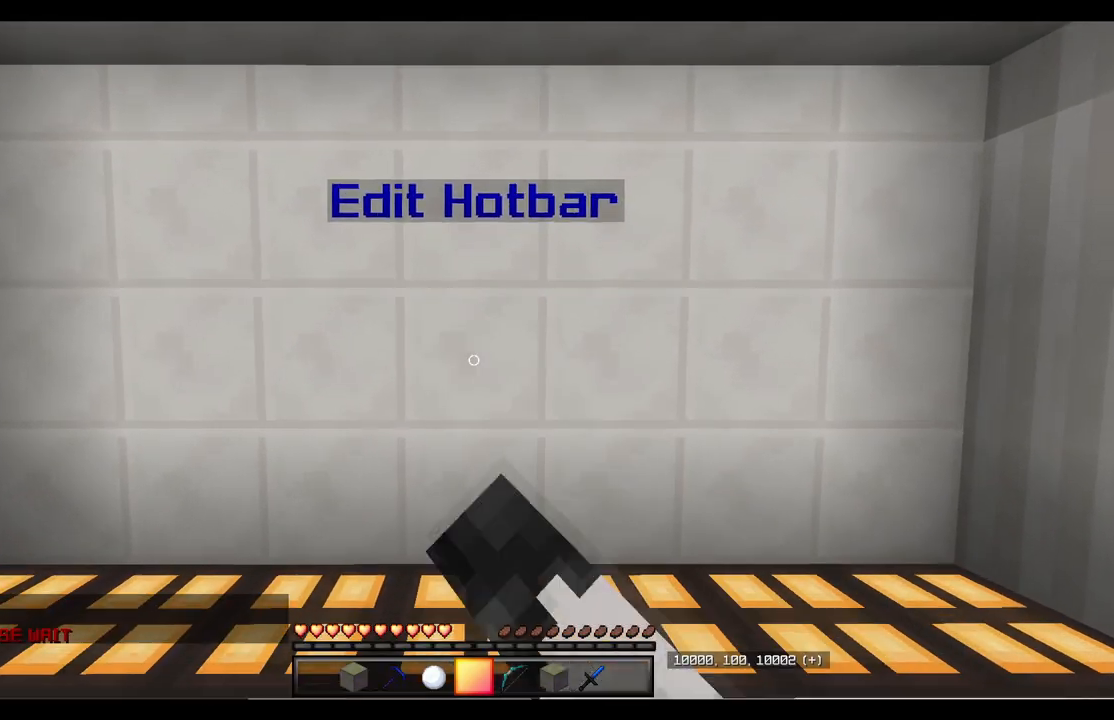
{"keys": ["s"], "mouse": [], "events": [[33, "mouse_right", "up"], [100, "s", "down"]]}
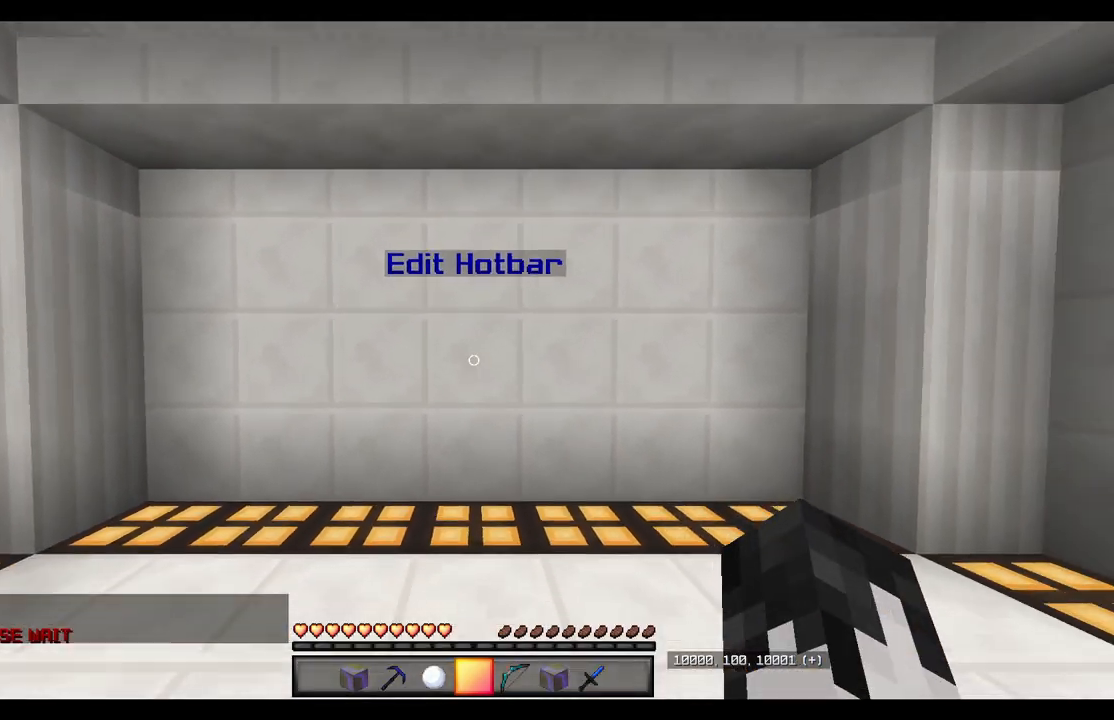
{"keys": ["w"], "mouse": [], "events": [[350, "s", "up"], [433, "w", "down"]]}
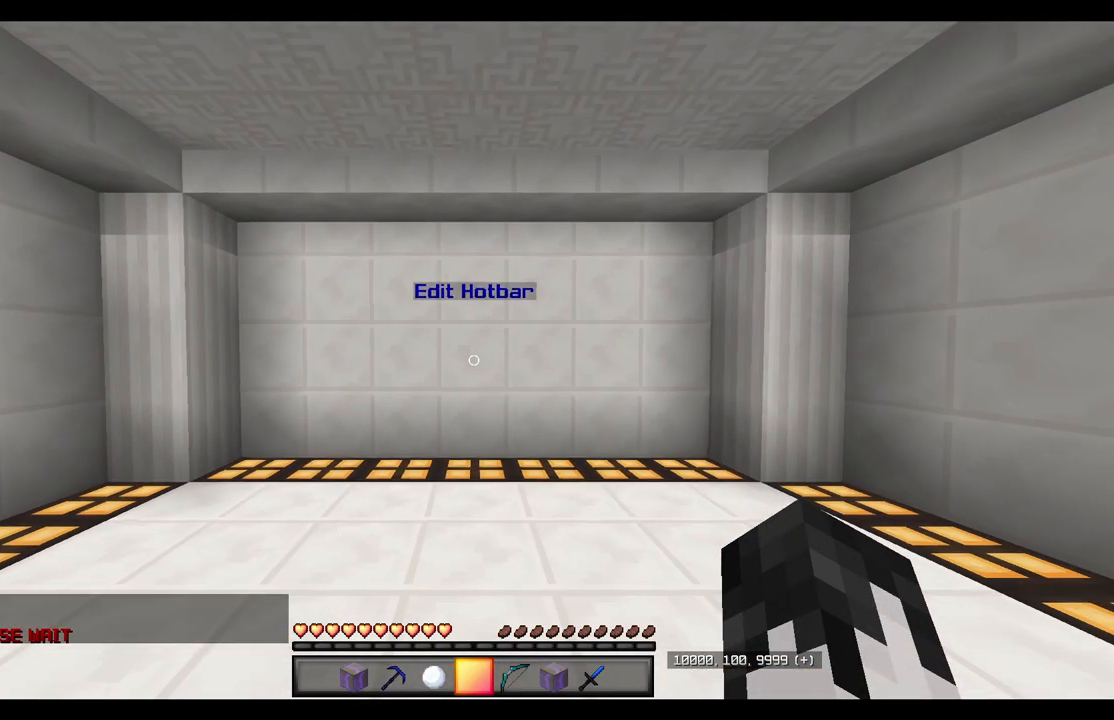
{"keys": [], "mouse": [], "events": [[333, "w", "up"]]}
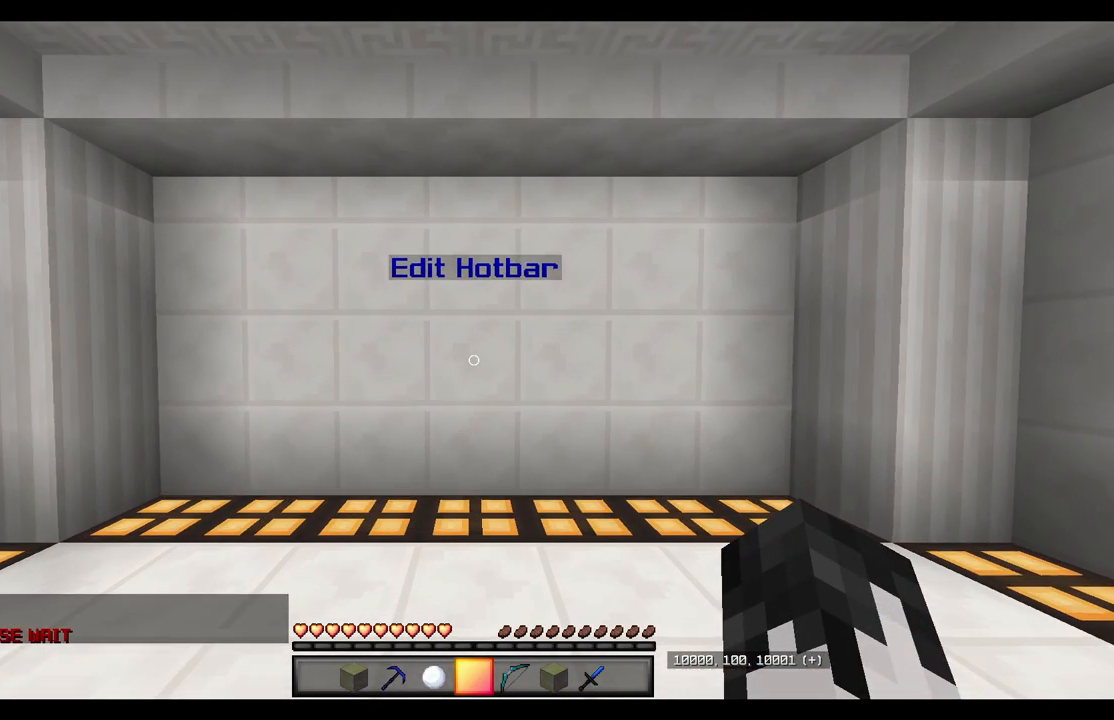
{"keys": [], "mouse": [], "events": []}
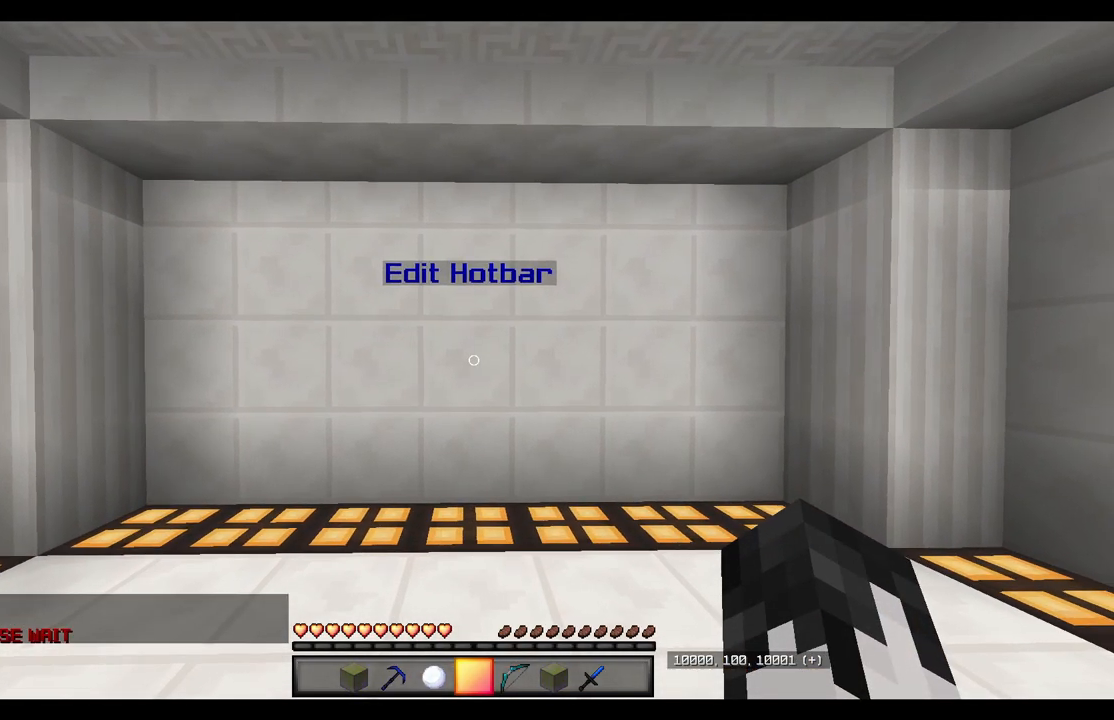
{"keys": [], "mouse": [], "events": []}
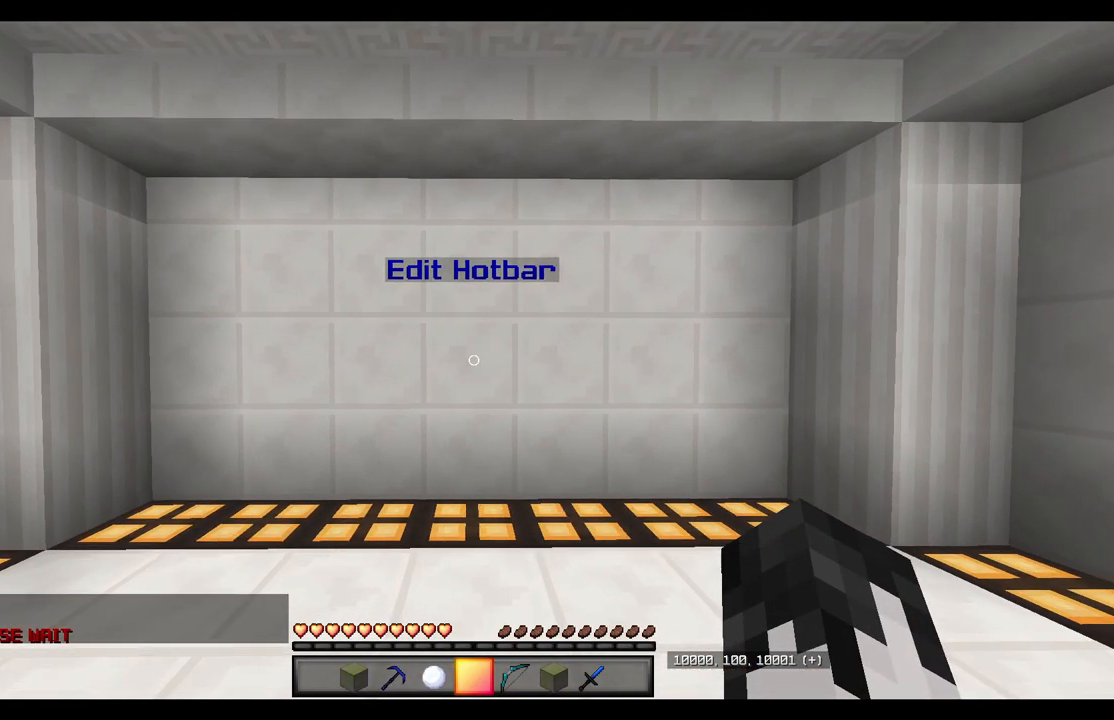
{"keys": [], "mouse": [], "events": []}
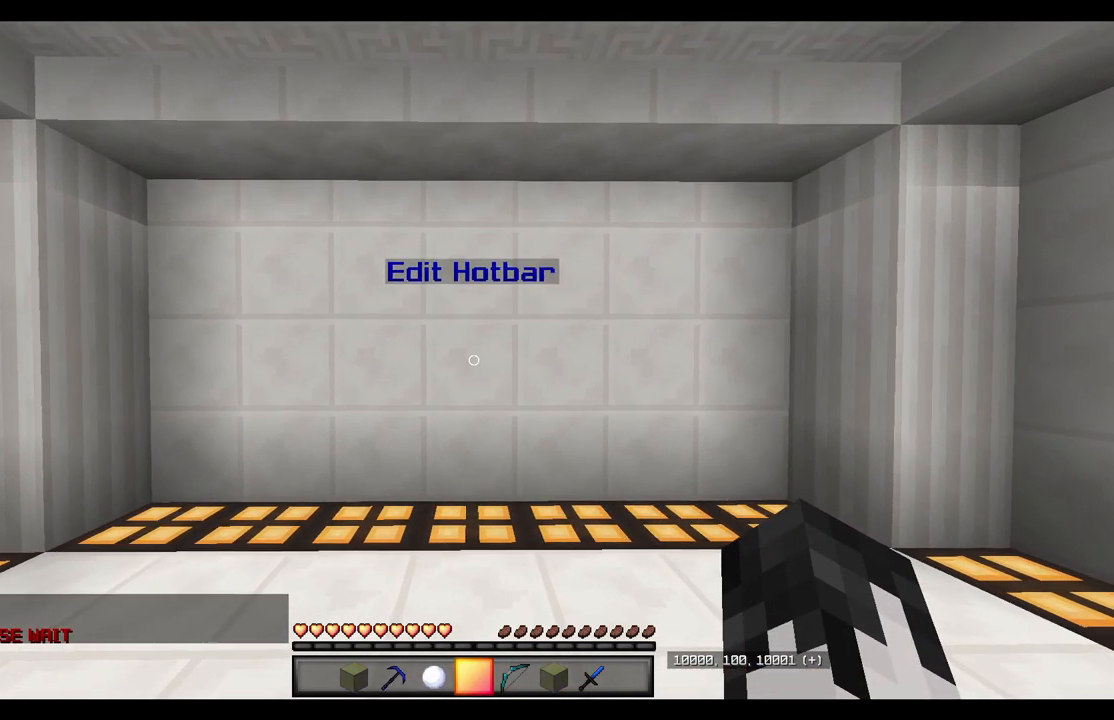
{"keys": [], "mouse": [], "events": []}
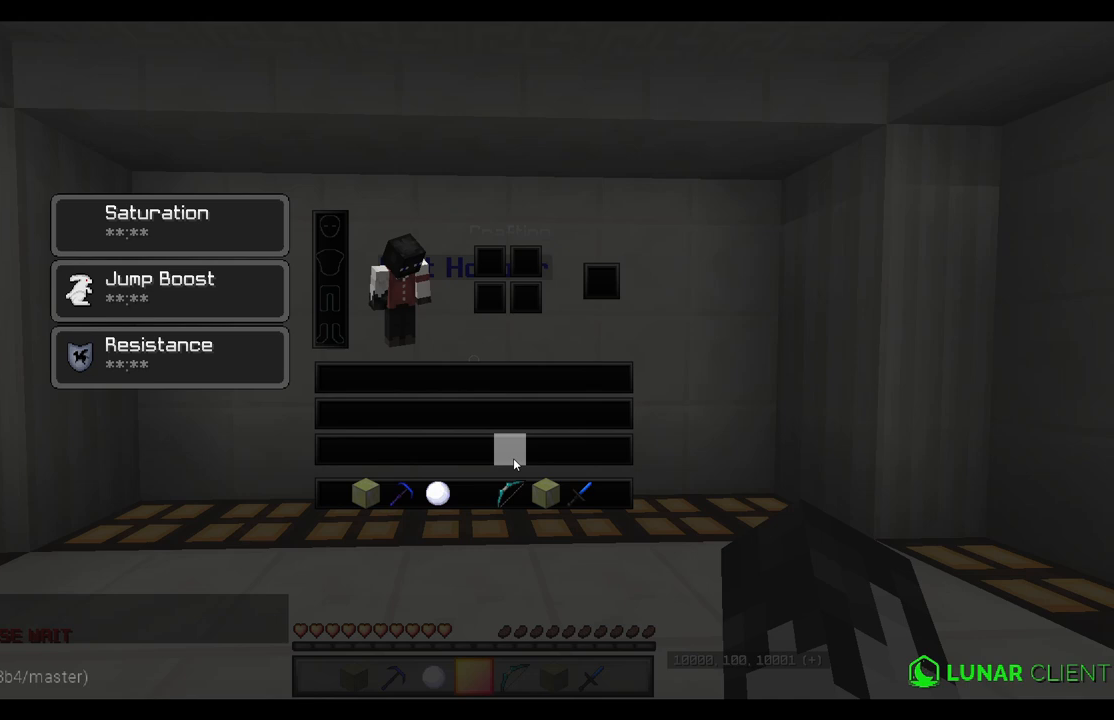
{"keys": [], "mouse": [], "events": []}
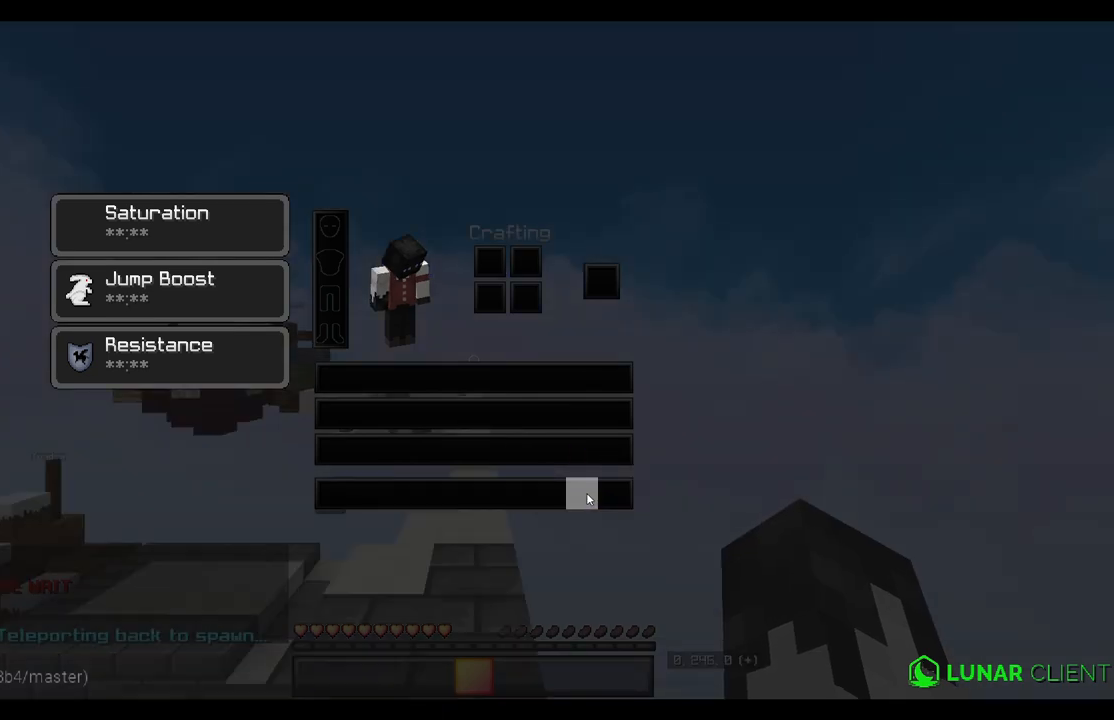
{"keys": [], "mouse": [], "events": []}
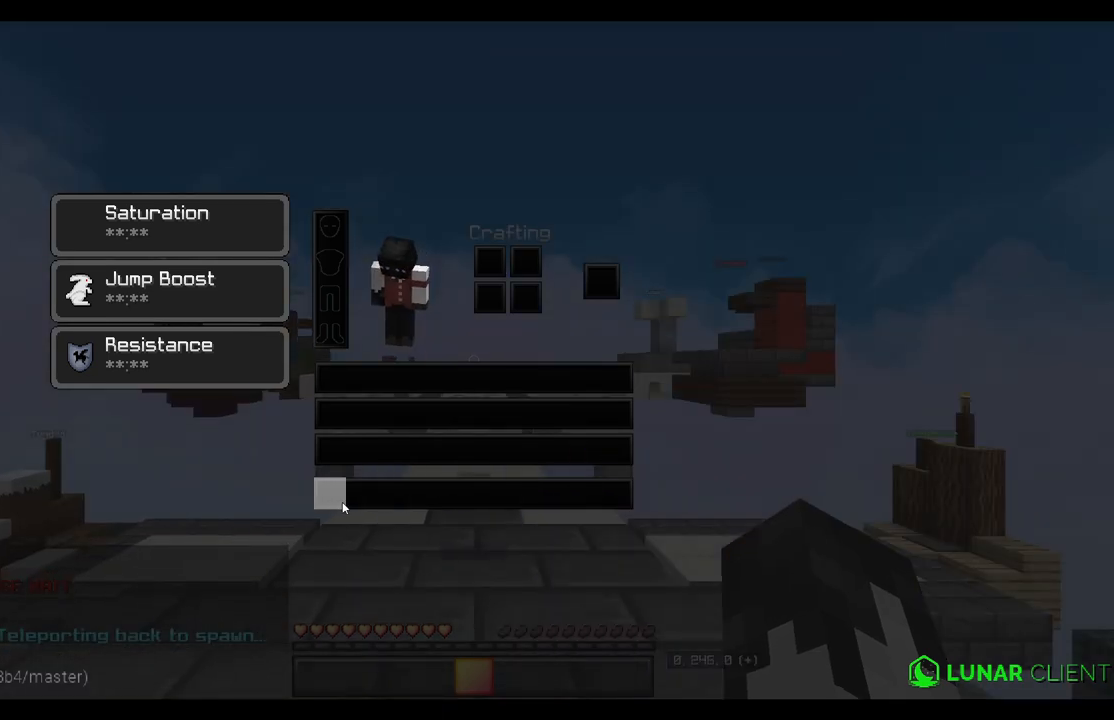
{"keys": [], "mouse": [], "events": []}
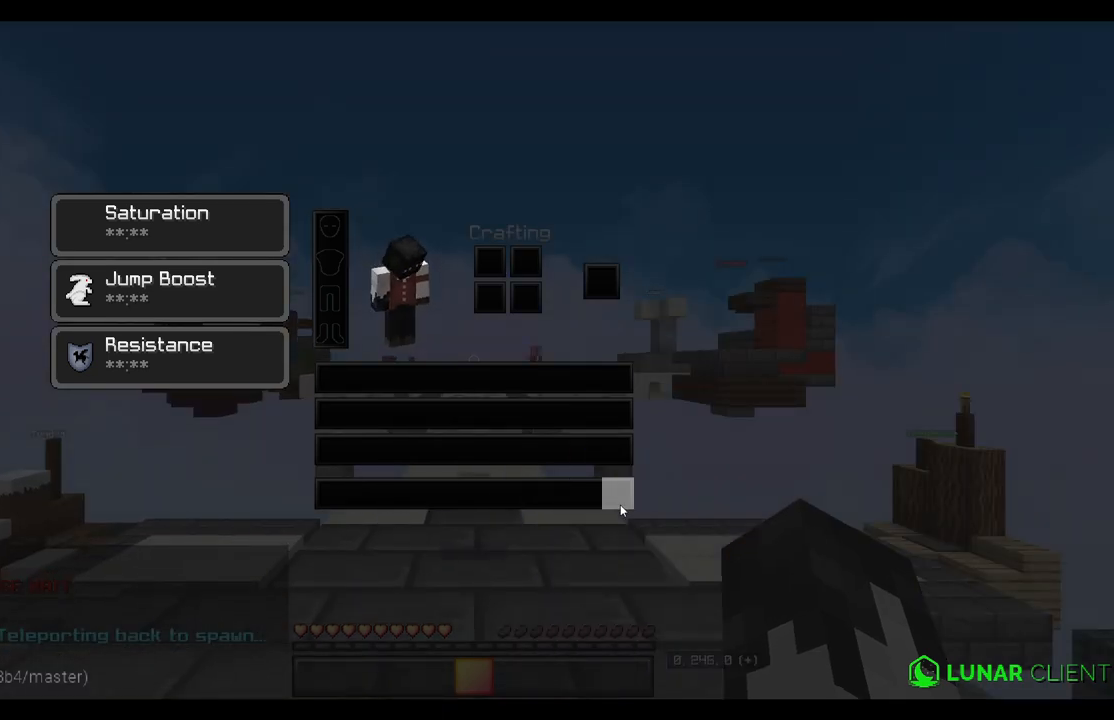
{"keys": ["w"], "mouse": [], "events": [[383, "w", "down"]]}
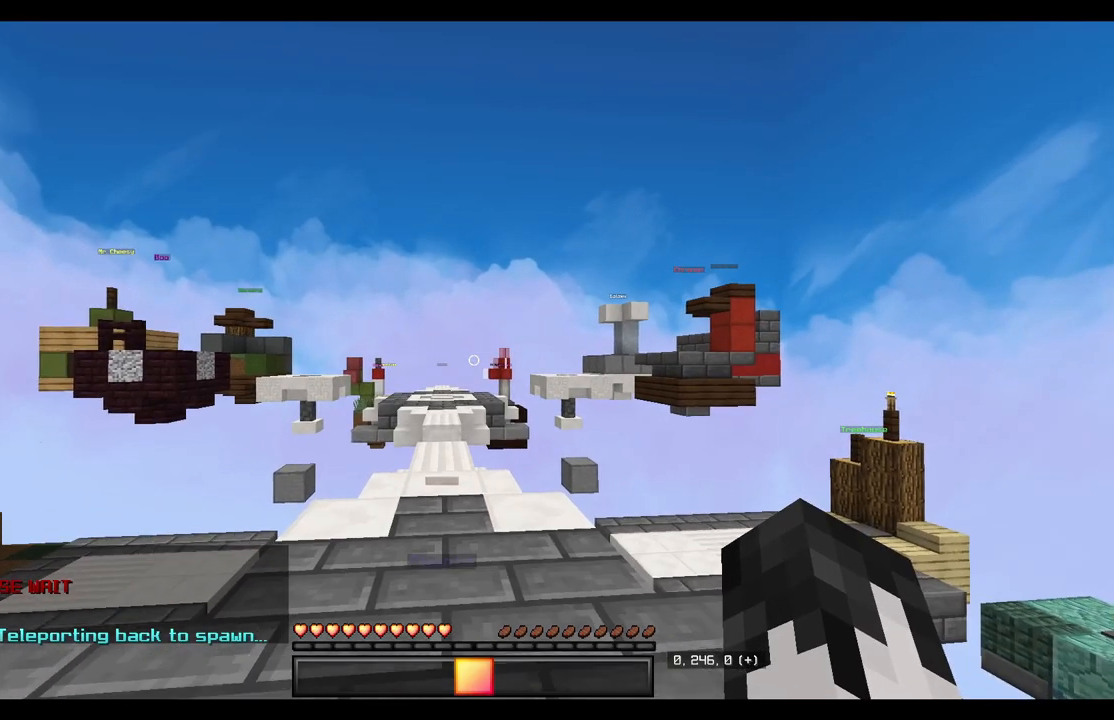
{"keys": ["d", "w"], "mouse": [], "events": [[183, "a", "down"], [483, "a", "up"], [483, "d", "down"]]}
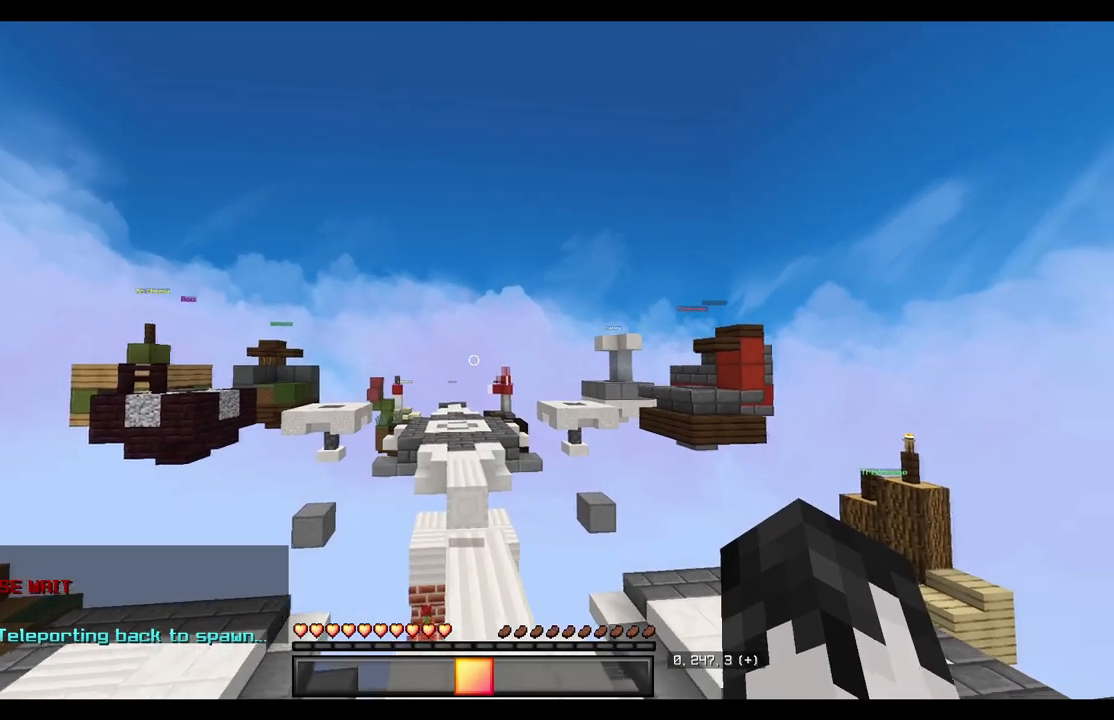
{"keys": ["s"], "mouse": [], "events": [[33, "w", "up"], [183, "s", "down"], [250, "d", "up"]]}
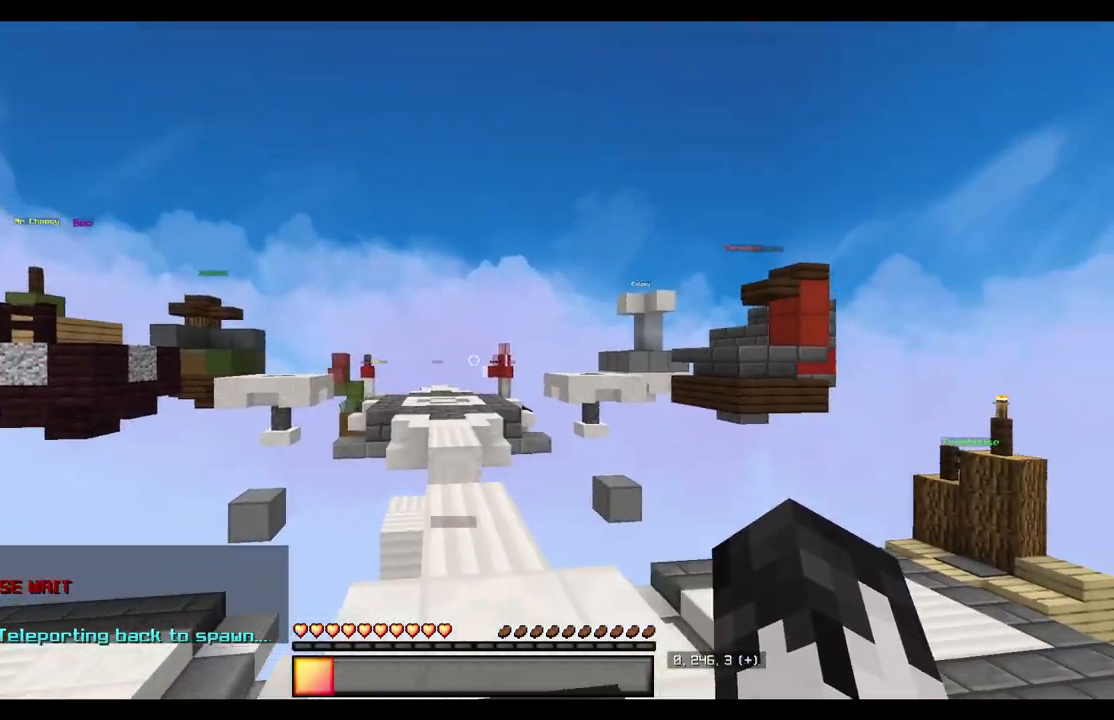
{"keys": ["a", "s"], "mouse": [], "events": [[67, "d", "down"], [233, "d", "up"], [350, "a", "down"]]}
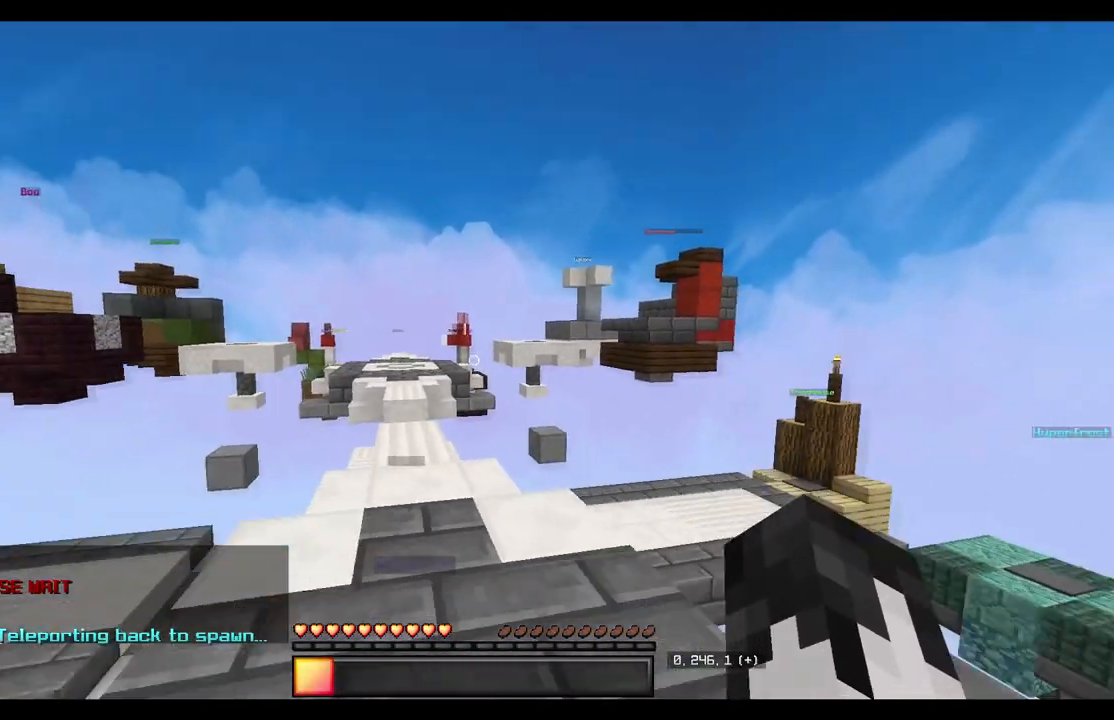
{"keys": ["d", "w"], "mouse": [], "events": [[117, "a", "up"], [167, "s", "up"], [300, "d", "down"], [350, "w", "down"]]}
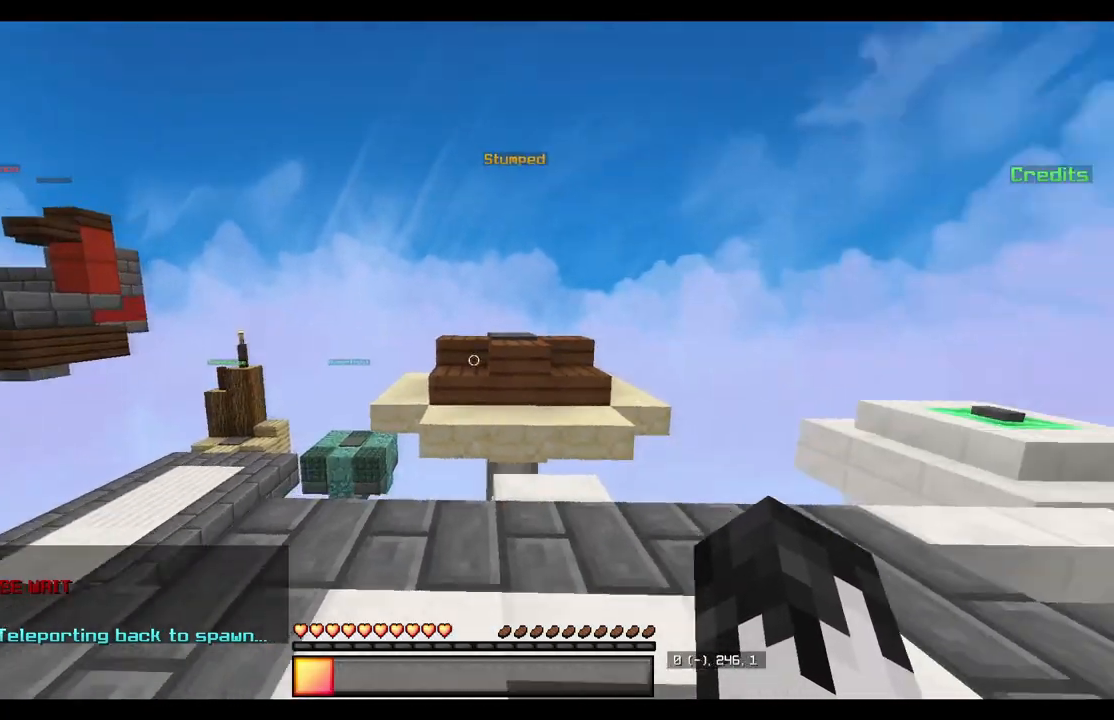
{"keys": ["w"], "mouse": [], "events": [[133, "d", "up"]]}
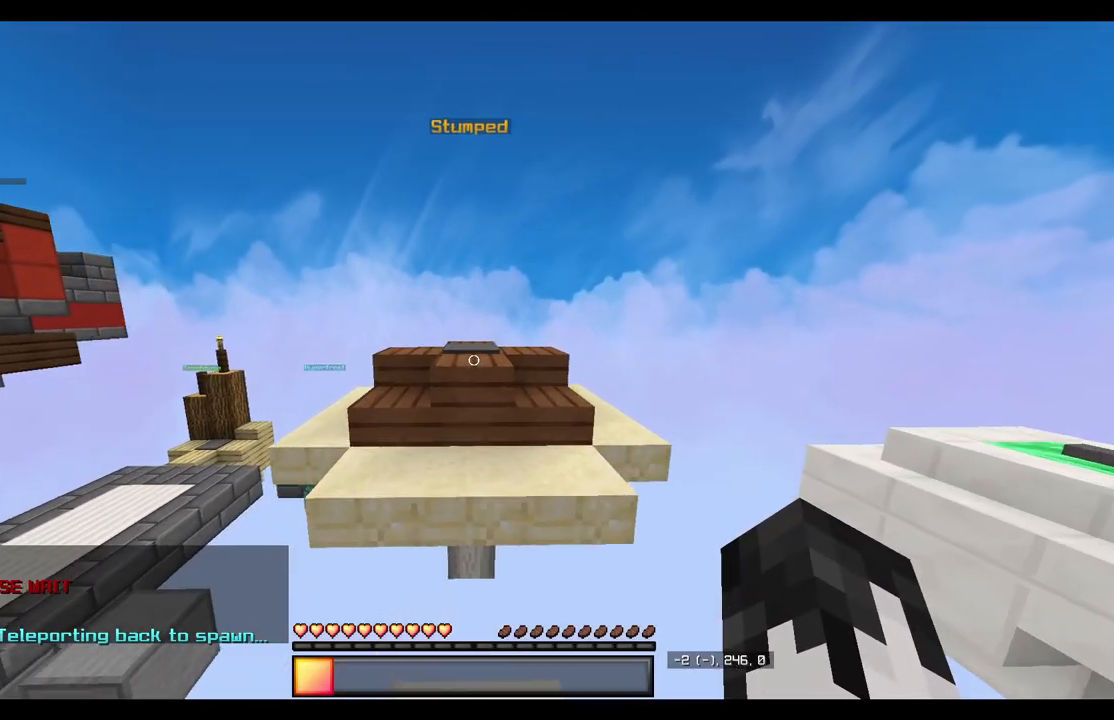
{"keys": ["w"], "mouse": [], "events": []}
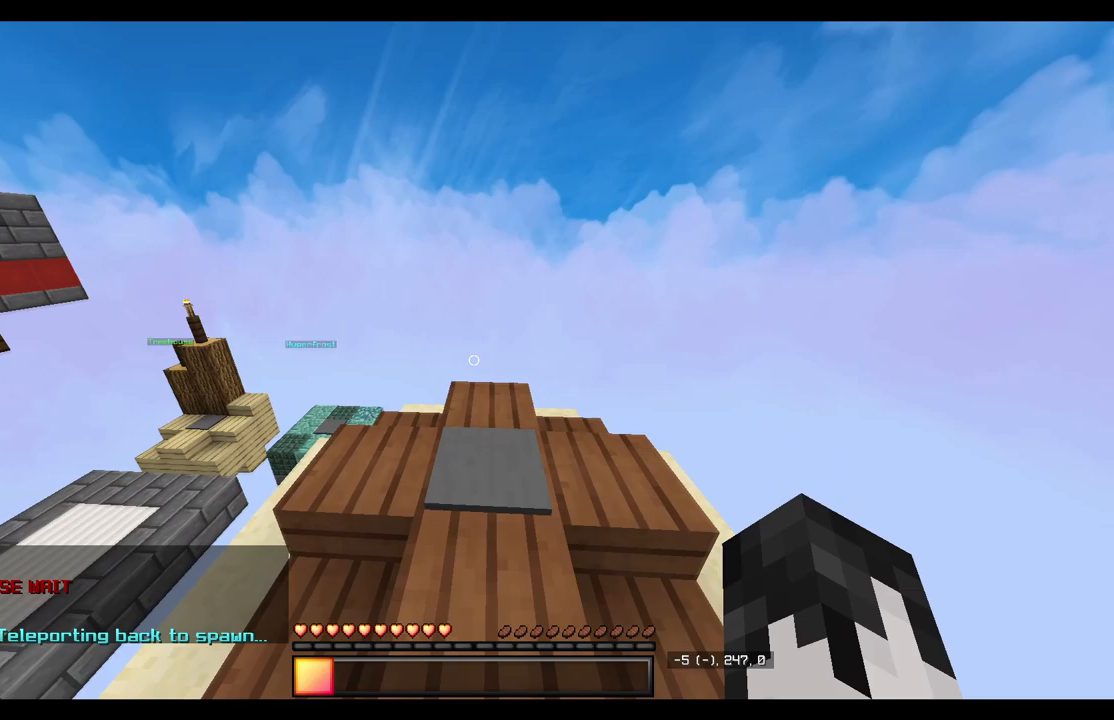
{"keys": ["w"], "mouse": [], "events": [[117, "w", "up"], [250, "w", "down"]]}
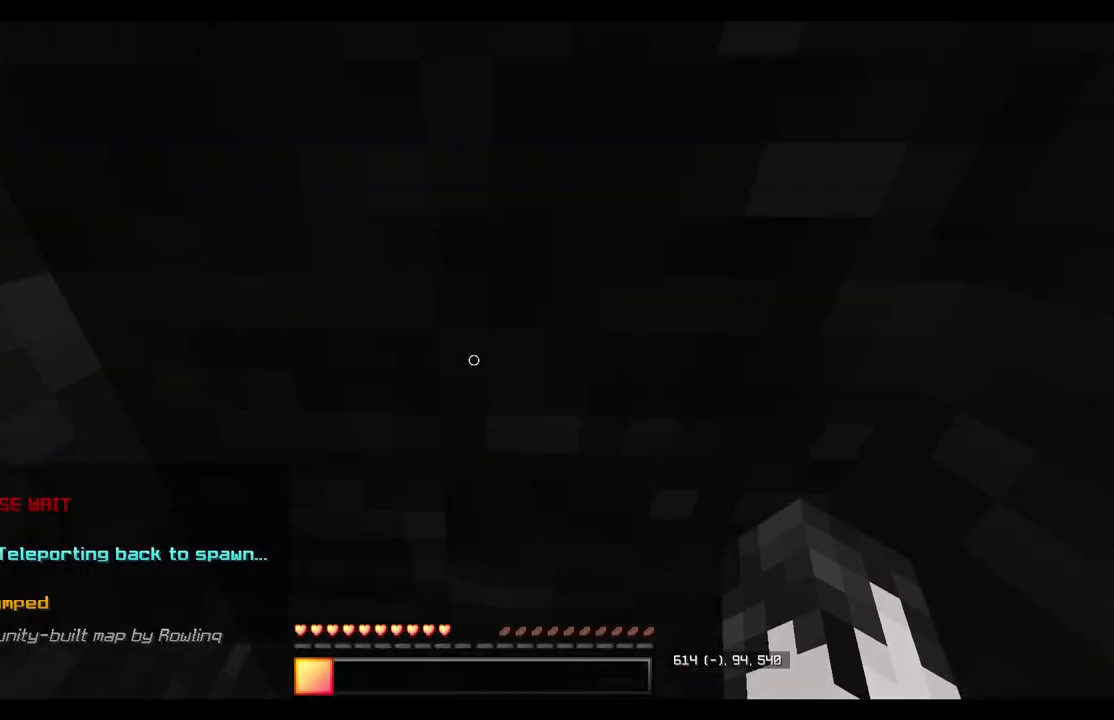
{"keys": [], "mouse": [], "events": [[167, "w", "up"], [333, "mouse_left", "down"], [467, "mouse_left", "up"]]}
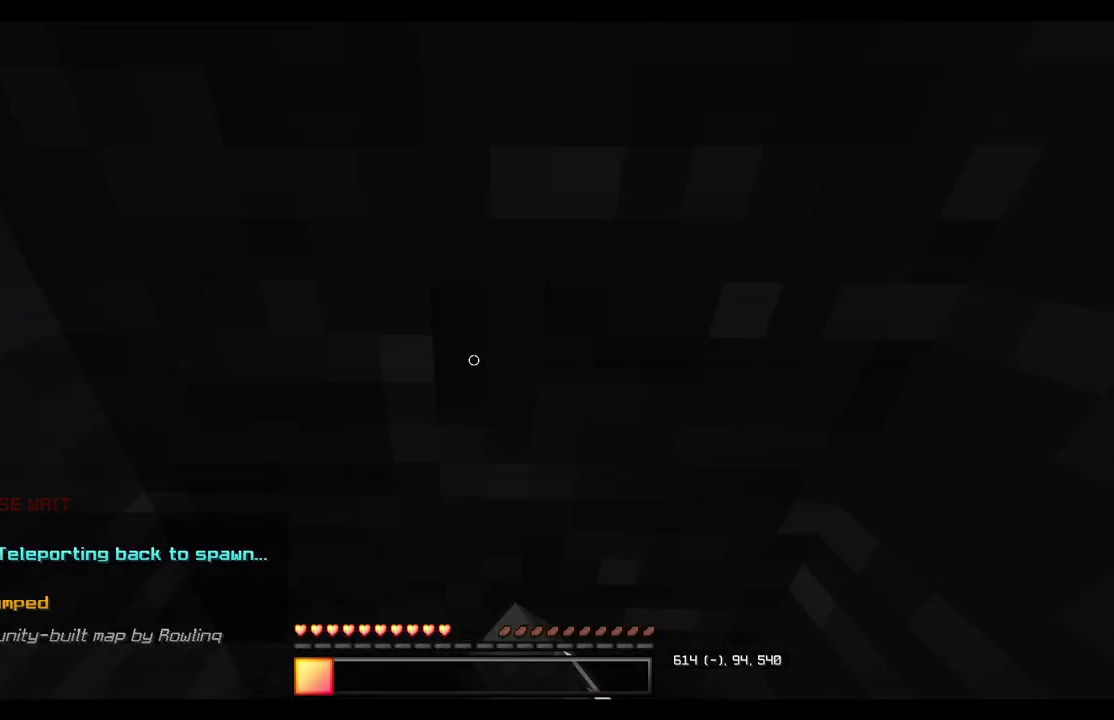
{"keys": ["w"], "mouse": [], "events": [[100, "w", "down"], [117, "mouse_left", "down"], [217, "mouse_left", "up"], [367, "mouse_left", "down"], [483, "mouse_left", "up"]]}